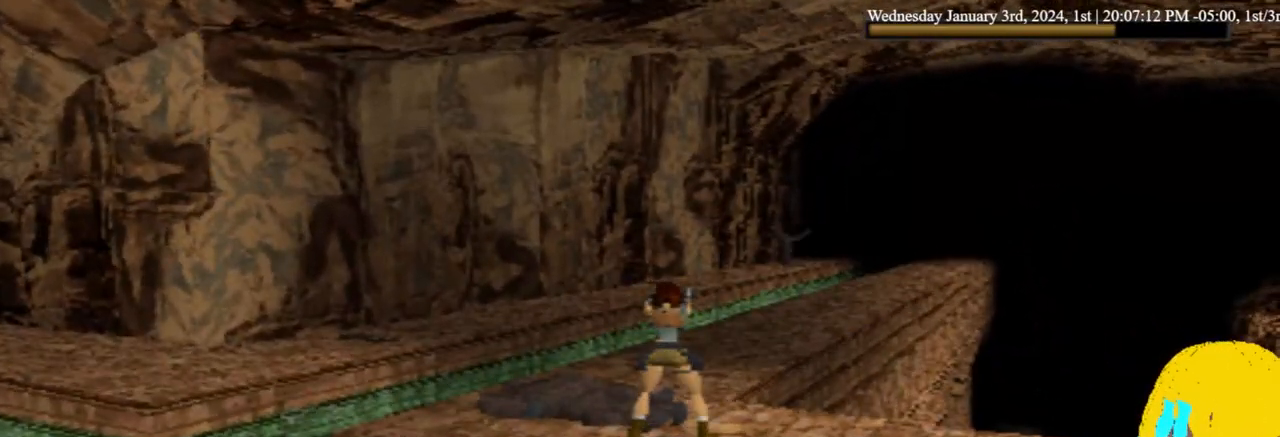
Gameplay with a controller (PlayStation layout); each line is a JSON object with the inputs held at the frame after it (dt_ms = milliseconds from this image to that frame). "events" lists button and stick changes between this image and that frame as [ms after this image, input, new state], when the widget could be followed in between.
{"dt_ms": 500, "buttons": ["CROSS"], "left_stick": "center", "right_stick": "center", "events": []}
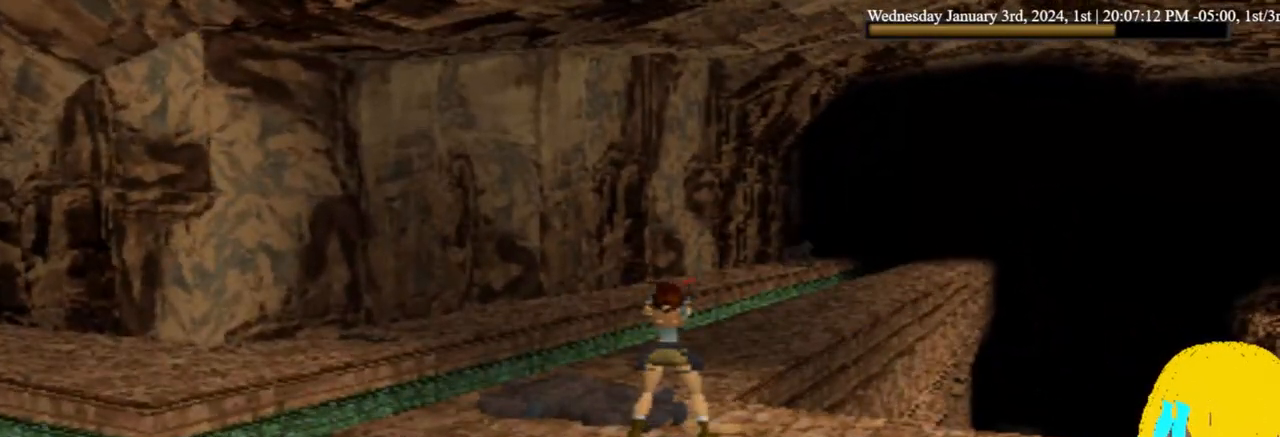
{"dt_ms": 500, "buttons": ["CROSS"], "left_stick": "center", "right_stick": "center", "events": [[300, "DPAD_UP", "down"], [433, "DPAD_UP", "up"]]}
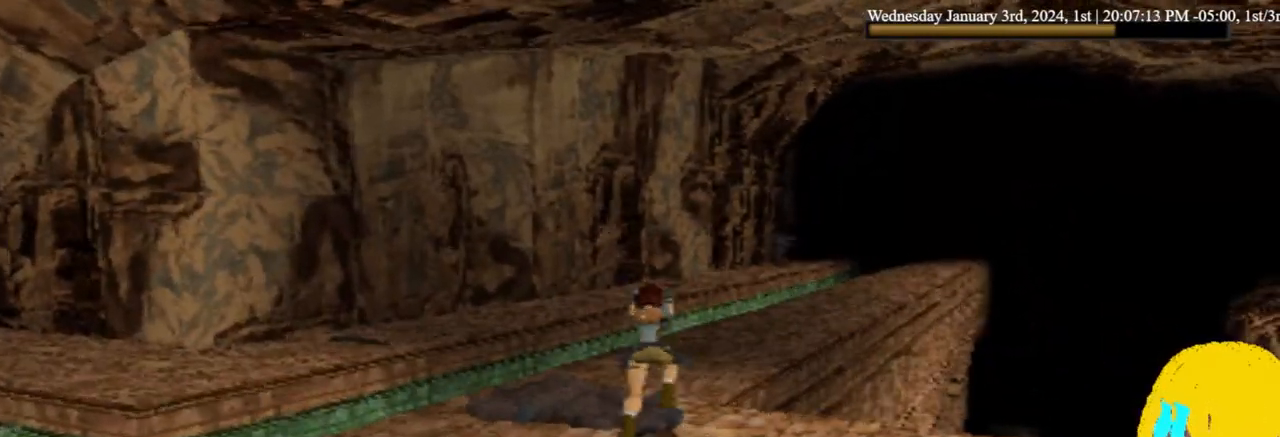
{"dt_ms": 500, "buttons": ["CROSS", "DPAD_UP"], "left_stick": "center", "right_stick": "center", "events": [[333, "DPAD_UP", "down"]]}
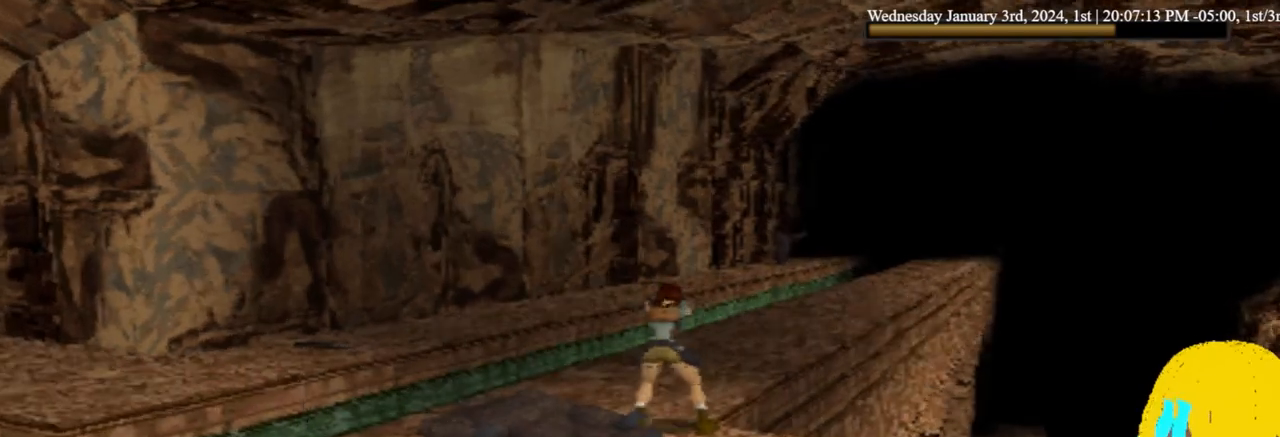
{"dt_ms": 500, "buttons": ["CROSS"], "left_stick": "center", "right_stick": "center", "events": [[67, "DPAD_UP", "up"], [300, "CROSS", "up"], [400, "CROSS", "down"]]}
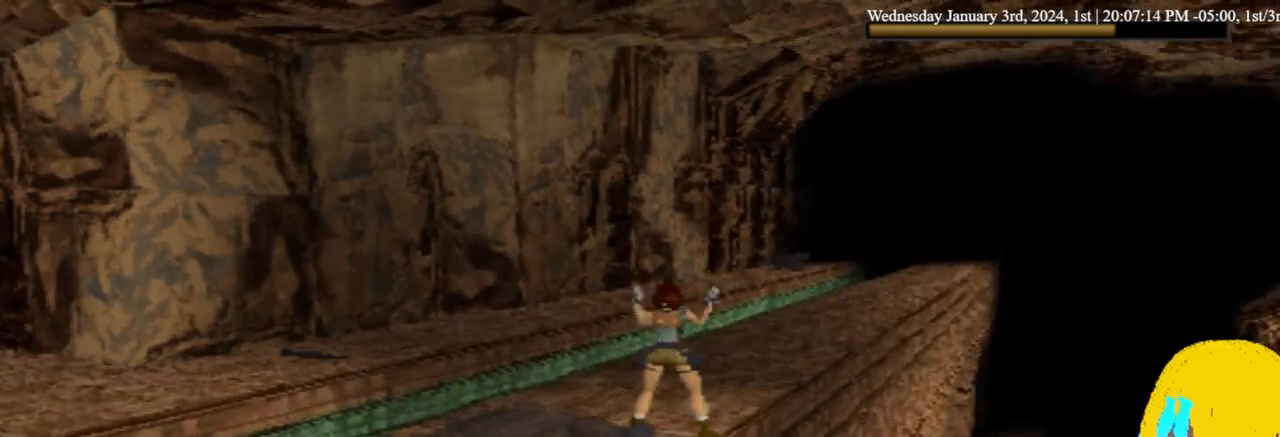
{"dt_ms": 500, "buttons": ["CROSS", "DPAD_UP"], "left_stick": "center", "right_stick": "center", "events": [[233, "DPAD_UP", "down"]]}
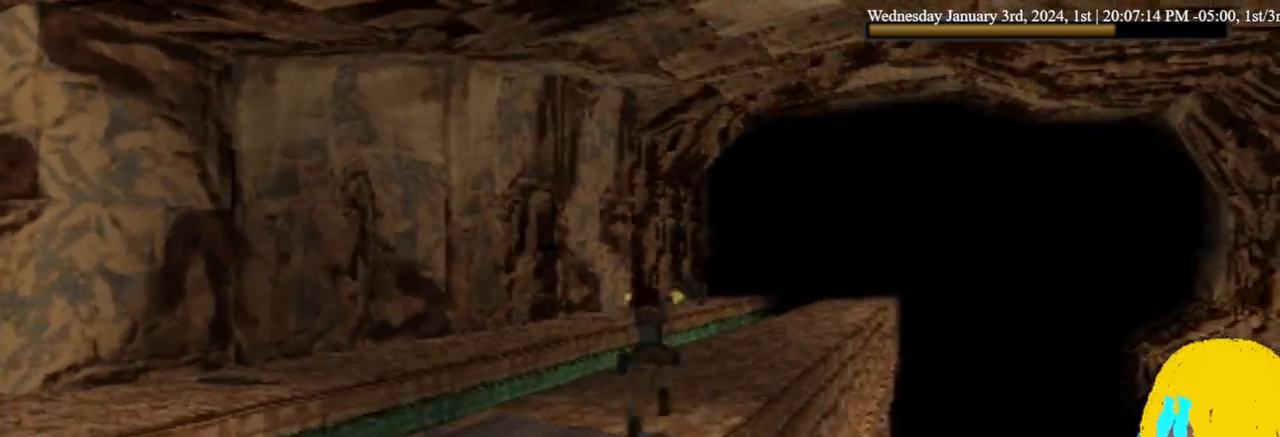
{"dt_ms": 500, "buttons": ["CROSS", "DPAD_UP"], "left_stick": "center", "right_stick": "center", "events": [[267, "DPAD_RIGHT", "down"], [367, "DPAD_RIGHT", "up"]]}
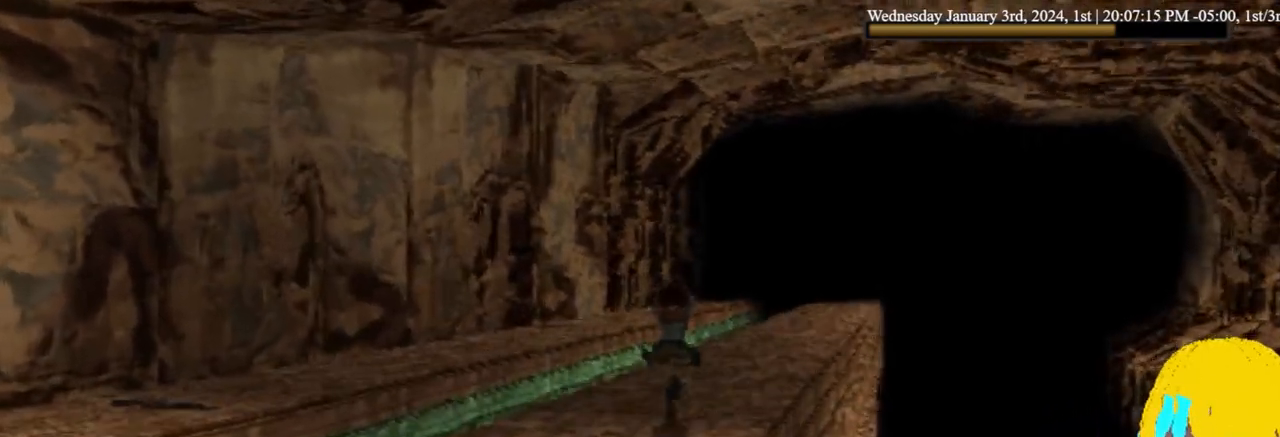
{"dt_ms": 500, "buttons": ["CROSS"], "left_stick": "center", "right_stick": "center", "events": [[300, "DPAD_RIGHT", "down"], [400, "DPAD_RIGHT", "up"], [400, "DPAD_UP", "up"]]}
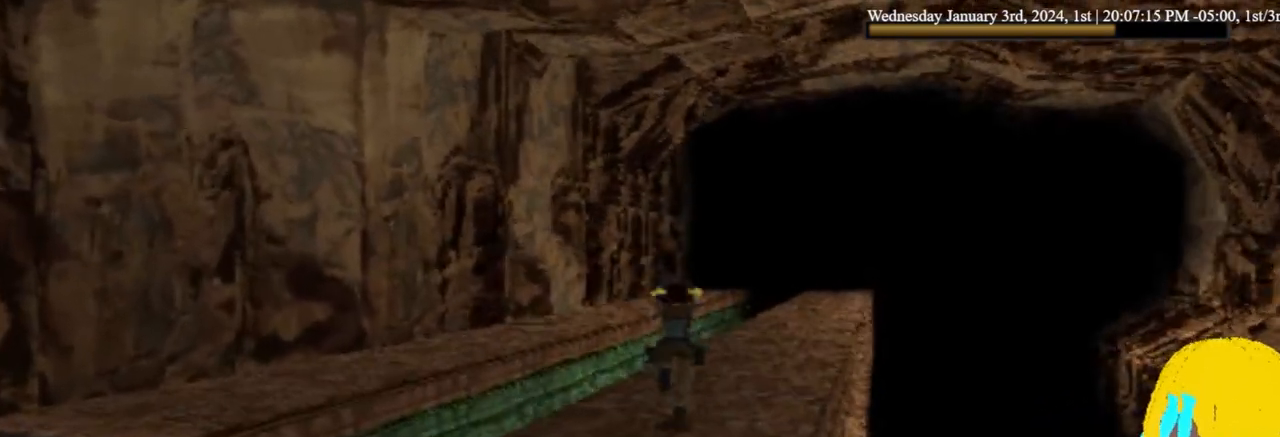
{"dt_ms": 500, "buttons": ["CROSS"], "left_stick": "center", "right_stick": "center", "events": []}
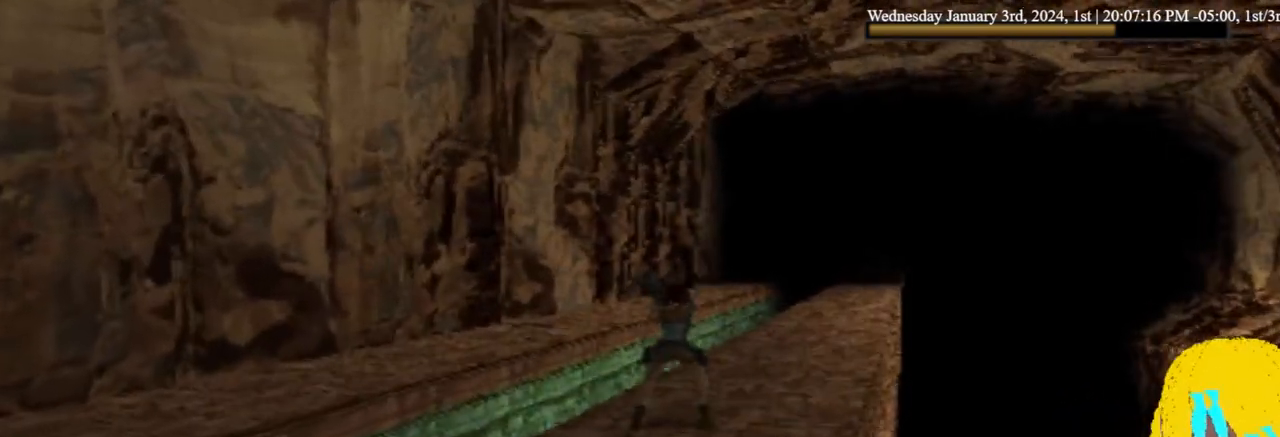
{"dt_ms": 500, "buttons": ["CROSS"], "left_stick": "center", "right_stick": "center", "events": []}
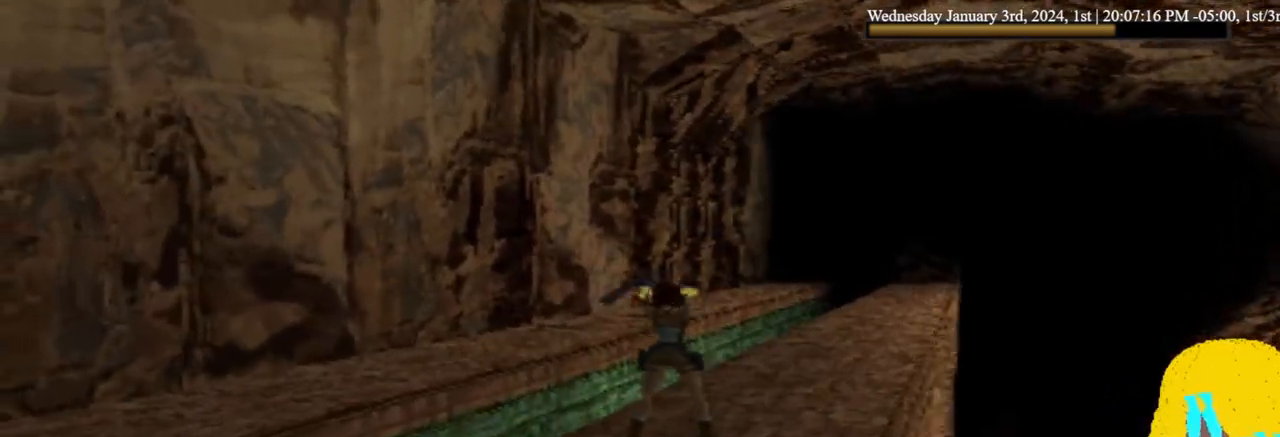
{"dt_ms": 500, "buttons": ["CROSS"], "left_stick": "center", "right_stick": "center", "events": []}
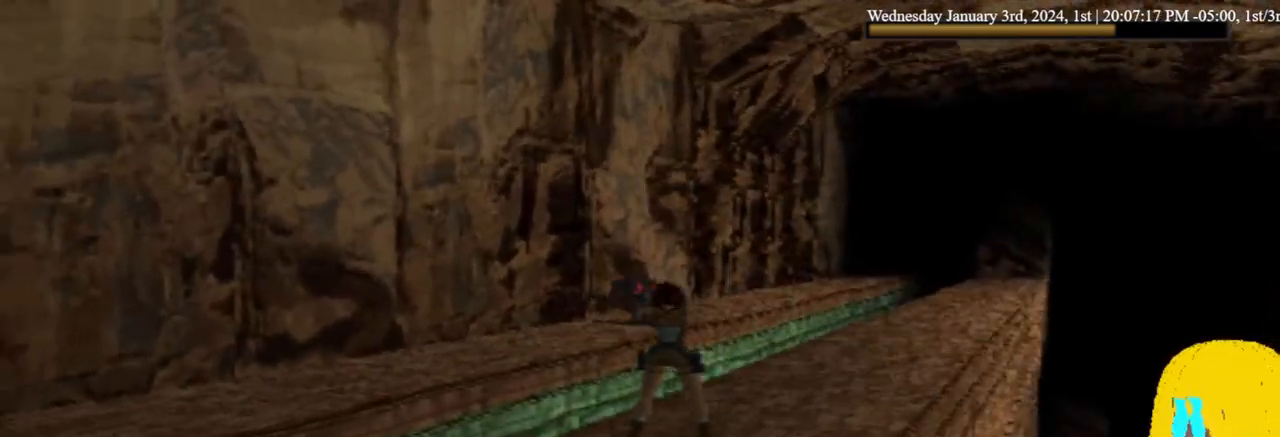
{"dt_ms": 500, "buttons": ["CROSS"], "left_stick": "center", "right_stick": "center", "events": []}
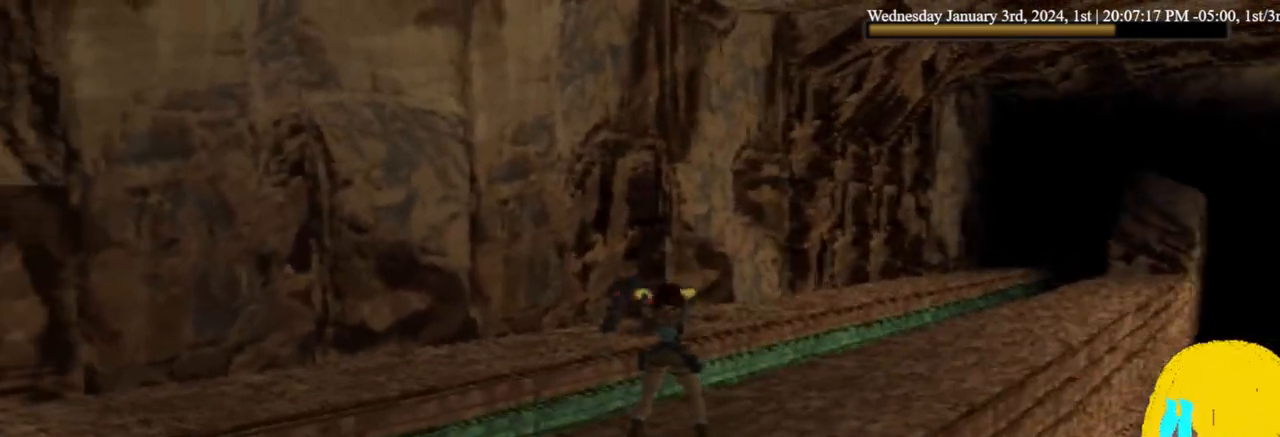
{"dt_ms": 500, "buttons": ["CROSS"], "left_stick": "center", "right_stick": "center", "events": []}
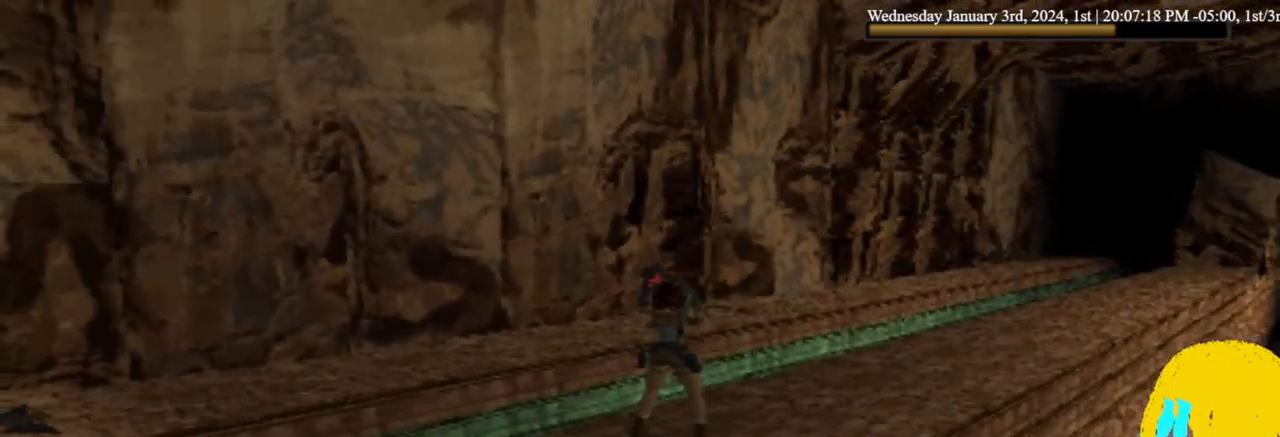
{"dt_ms": 500, "buttons": ["CROSS"], "left_stick": "center", "right_stick": "center", "events": []}
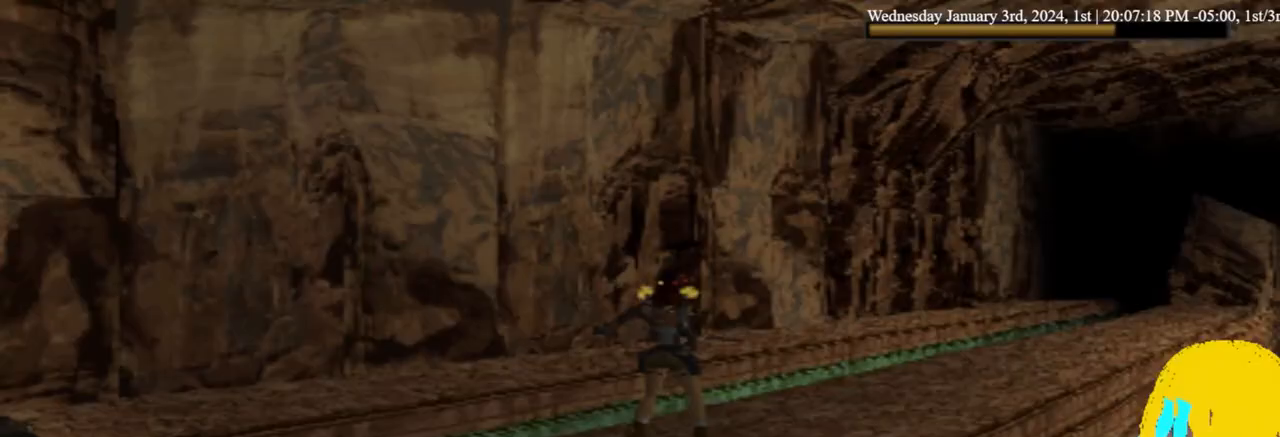
{"dt_ms": 500, "buttons": ["CROSS"], "left_stick": "center", "right_stick": "center", "events": []}
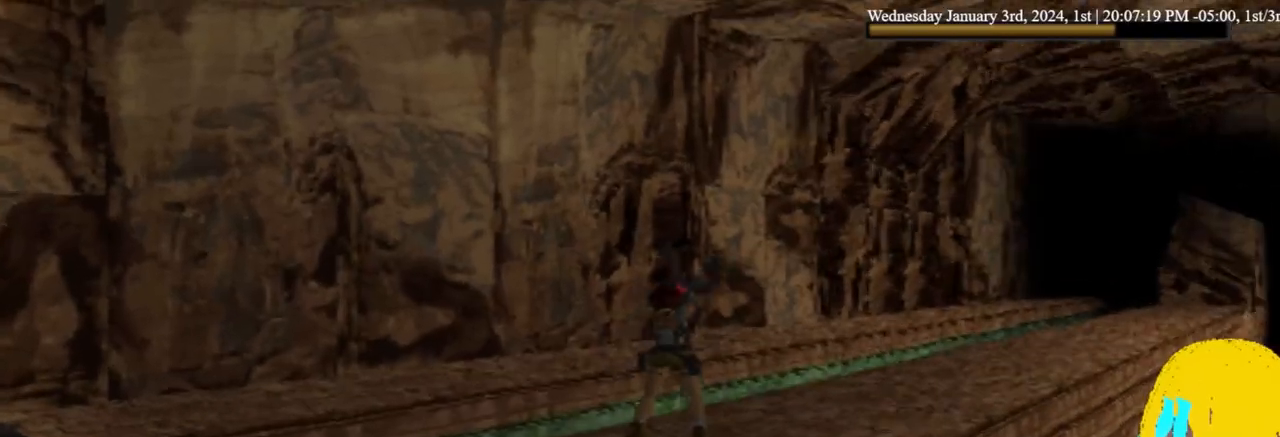
{"dt_ms": 500, "buttons": ["CROSS"], "left_stick": "center", "right_stick": "center", "events": []}
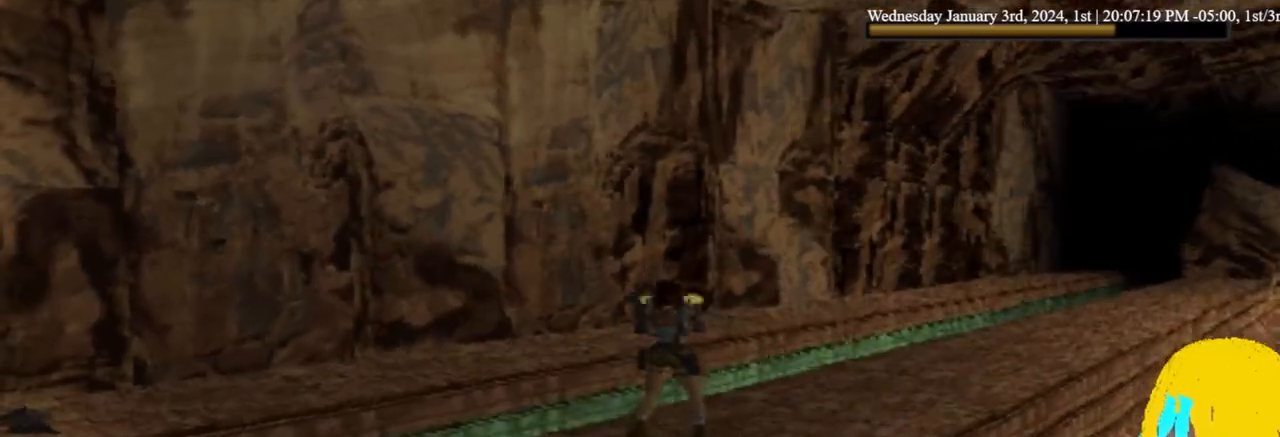
{"dt_ms": 500, "buttons": ["CROSS", "DPAD_LEFT"], "left_stick": "center", "right_stick": "center", "events": [[467, "DPAD_LEFT", "down"]]}
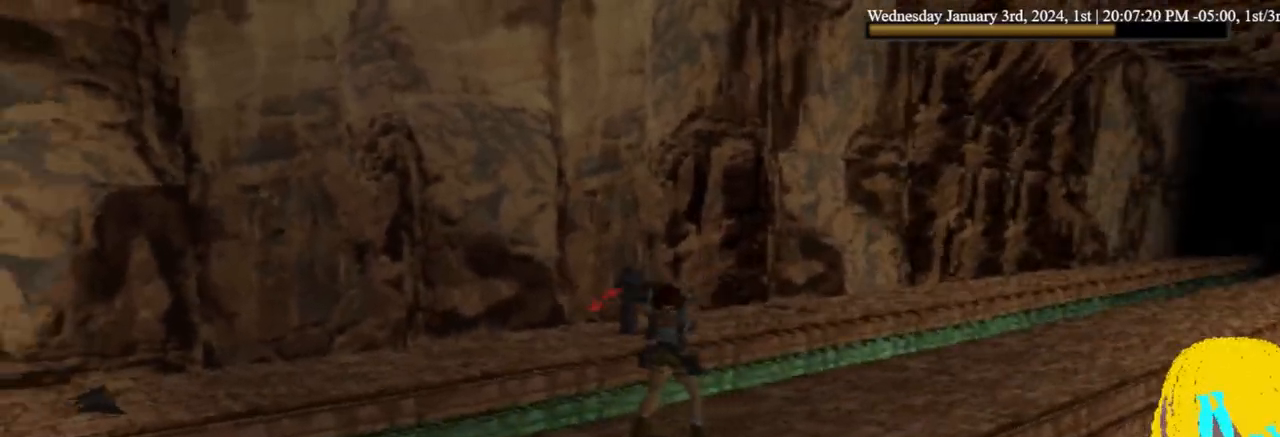
{"dt_ms": 500, "buttons": ["CROSS", "DPAD_LEFT"], "left_stick": "center", "right_stick": "center", "events": []}
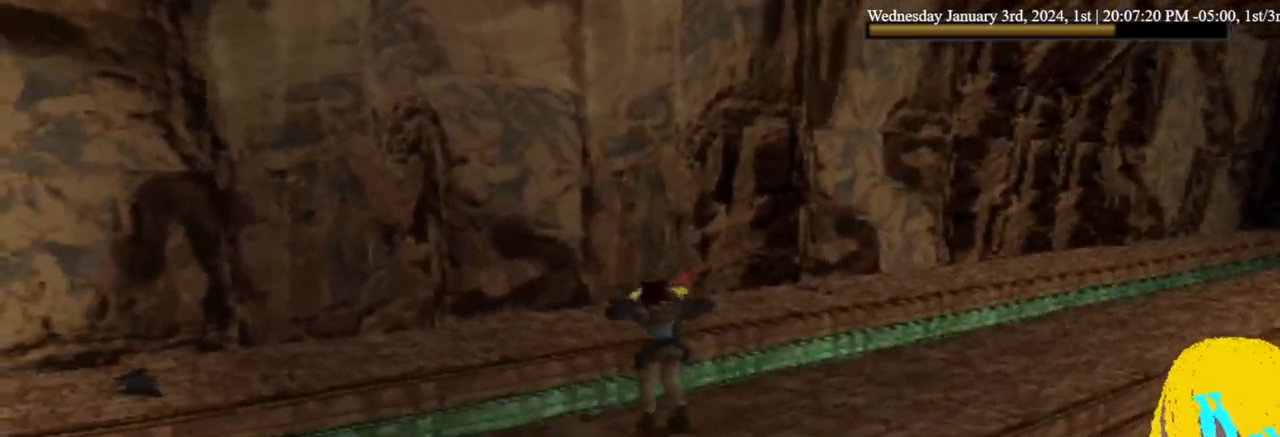
{"dt_ms": 1000, "buttons": ["DPAD_UP"], "left_stick": "center", "right_stick": "center", "events": [[33, "CROSS", "up"], [200, "DPAD_LEFT", "up"], [667, "DPAD_LEFT", "down"], [800, "DPAD_LEFT", "up"], [1000, "DPAD_UP", "down"]]}
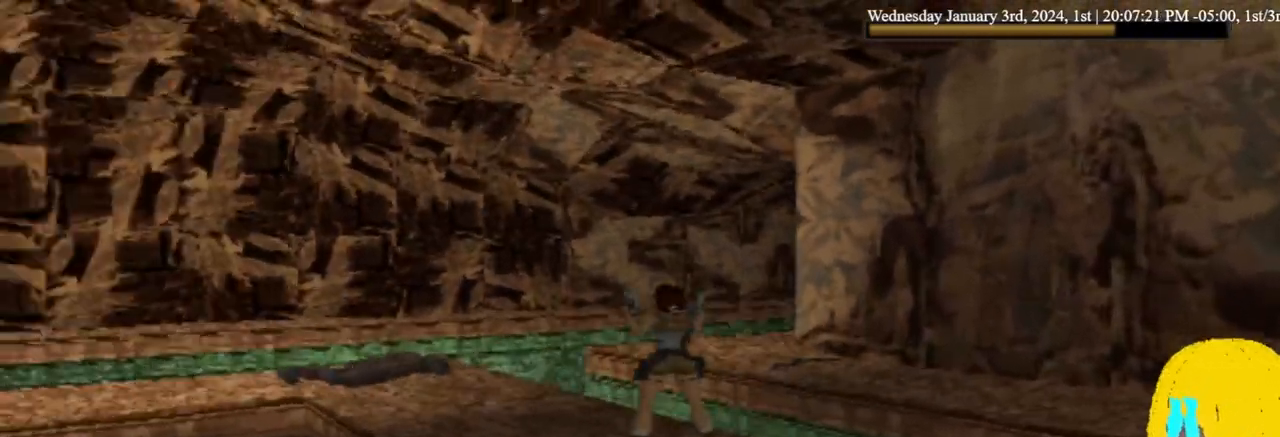
{"dt_ms": 500, "buttons": ["DPAD_UP"], "left_stick": "center", "right_stick": "center", "events": [[233, "DPAD_LEFT", "down"], [400, "DPAD_LEFT", "up"]]}
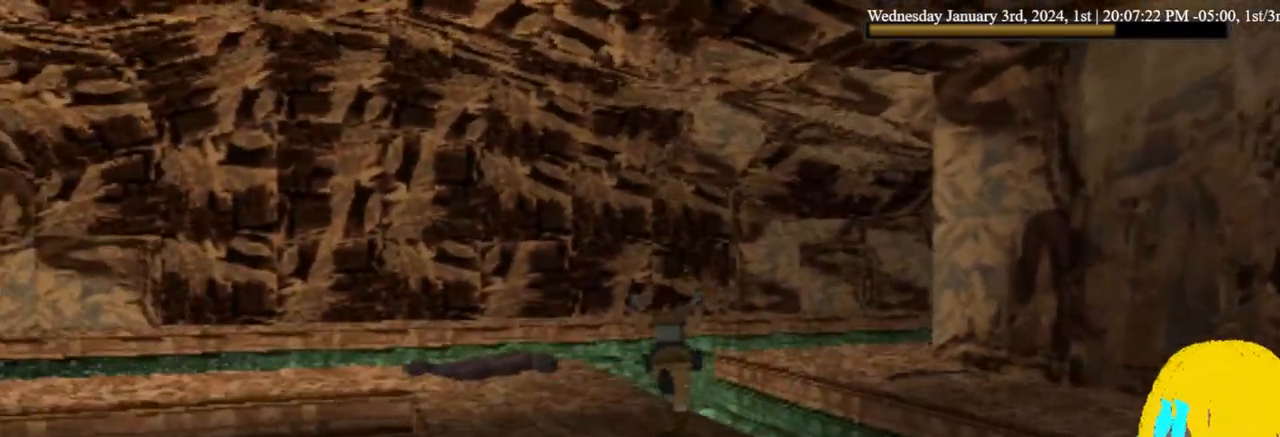
{"dt_ms": 500, "buttons": ["DPAD_UP", "DPAD_LEFT"], "left_stick": "center", "right_stick": "center", "events": [[267, "DPAD_LEFT", "down"]]}
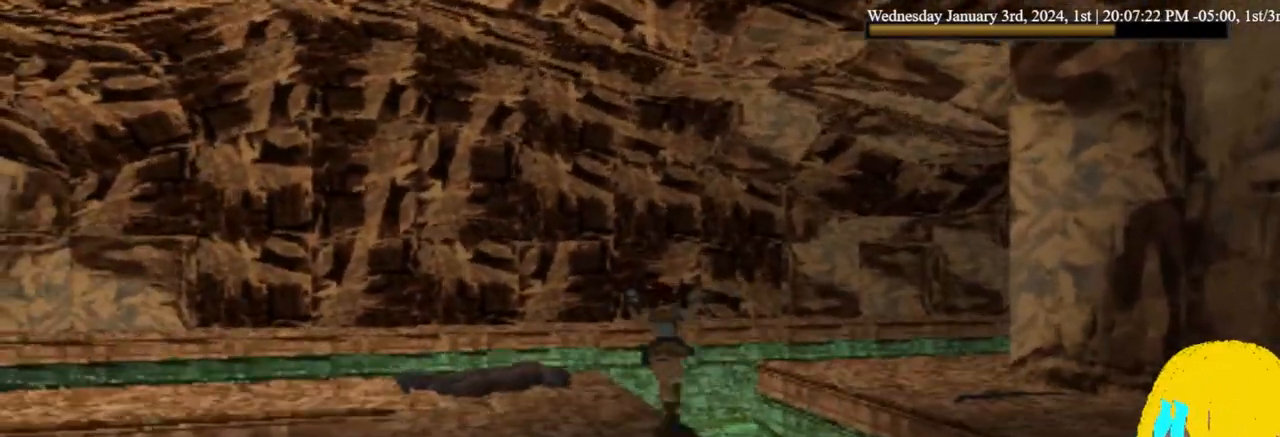
{"dt_ms": 1000, "buttons": ["L1"], "left_stick": "center", "right_stick": "center", "events": [[200, "DPAD_LEFT", "up"], [500, "DPAD_RIGHT", "down"], [567, "DPAD_UP", "up"], [633, "DPAD_RIGHT", "up"], [767, "L1", "down"], [833, "L1", "up"], [900, "L1", "down"]]}
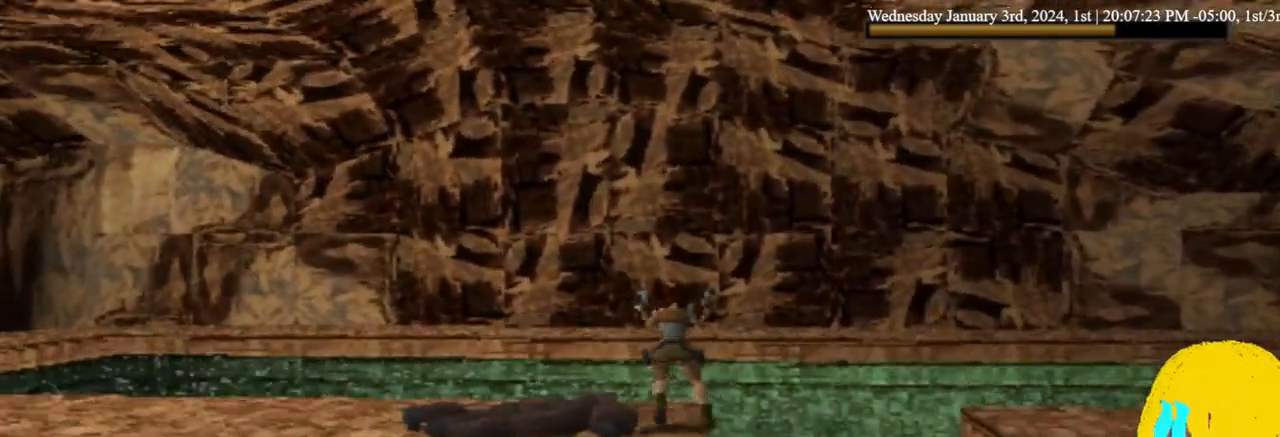
{"dt_ms": 500, "buttons": ["L1", "DPAD_RIGHT"], "left_stick": "center", "right_stick": "center", "events": [[33, "DPAD_RIGHT", "down"], [233, "DPAD_UP", "down"], [467, "DPAD_UP", "up"]]}
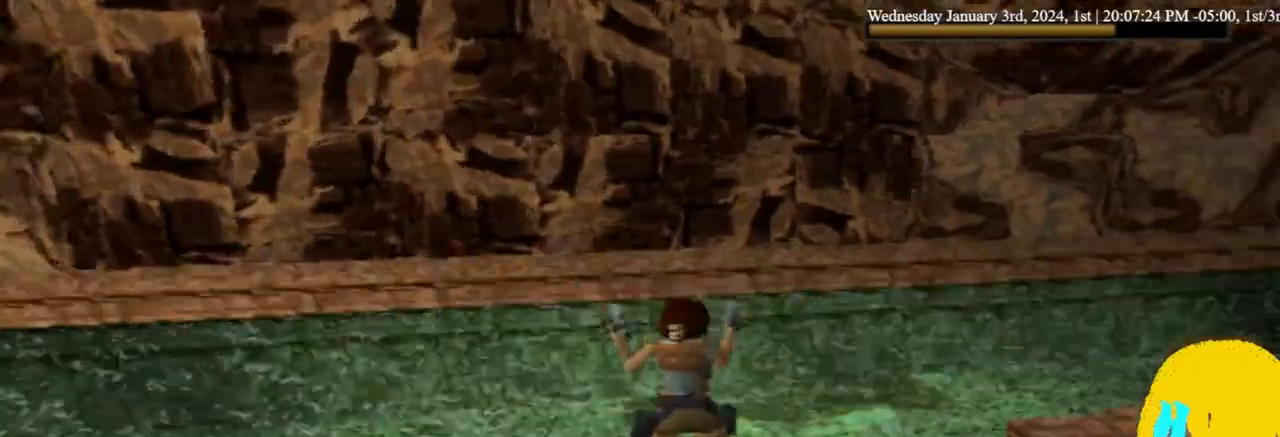
{"dt_ms": 500, "buttons": ["L1", "DPAD_RIGHT"], "left_stick": "center", "right_stick": "center", "events": []}